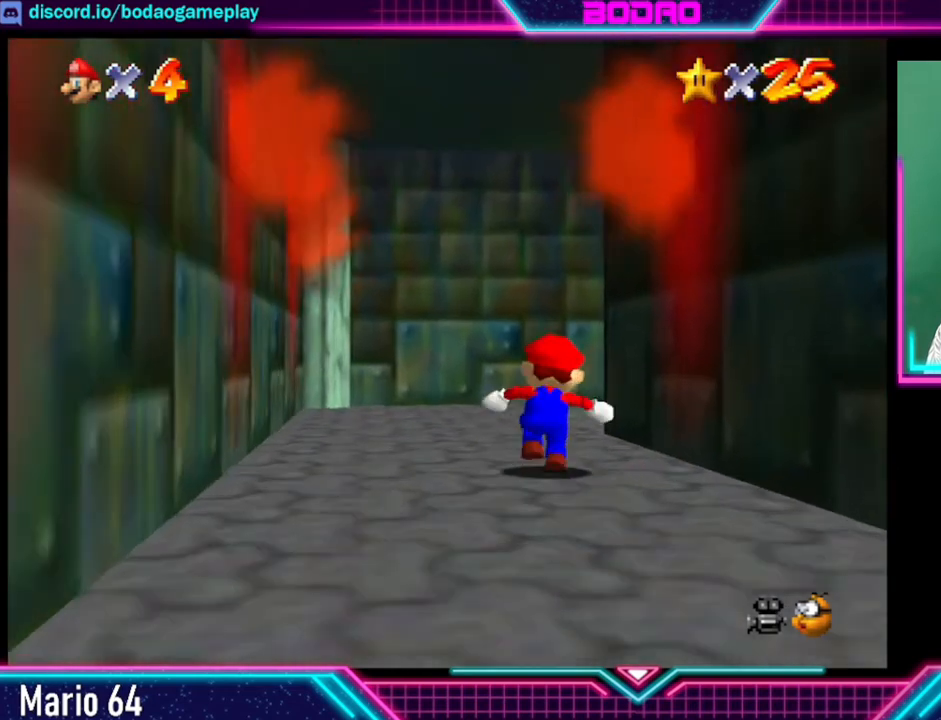
Gameplay with a controller (Xbox layout); each line is a JSON object with the inputs held at the frame after it. "events" lists button and stick changes between this image and that frame as [ms after this image, input, new state], when the widget could be followed in between. Not read: L3 R3 right_stick.
{"buttons": [], "left_stick": "up", "events": []}
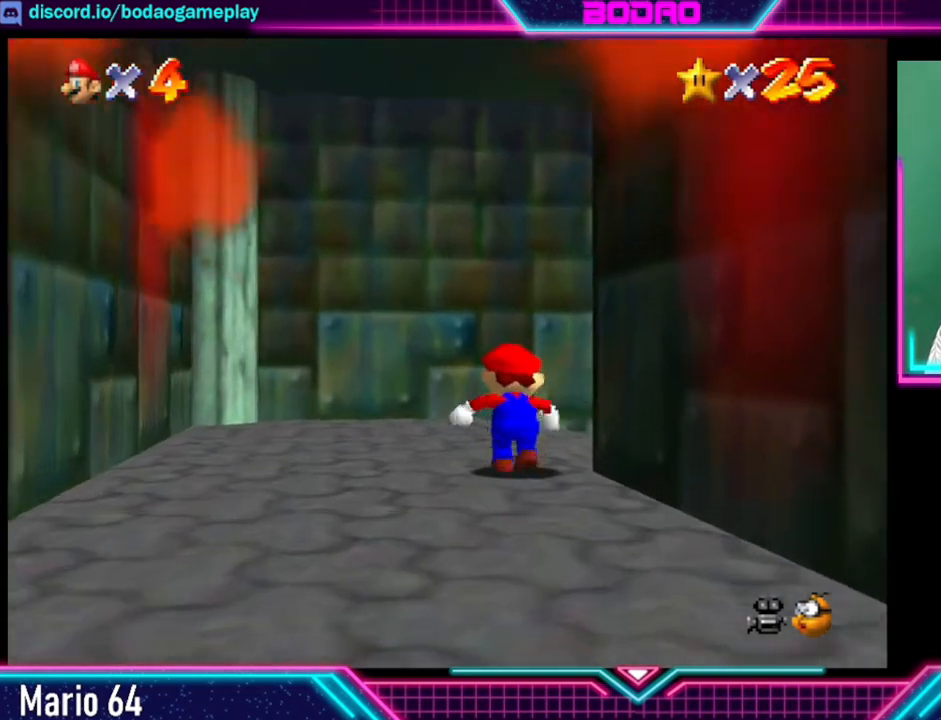
{"buttons": [], "left_stick": "right", "events": [[120, "left_stick", "up-right"], [320, "left_stick", "right"]]}
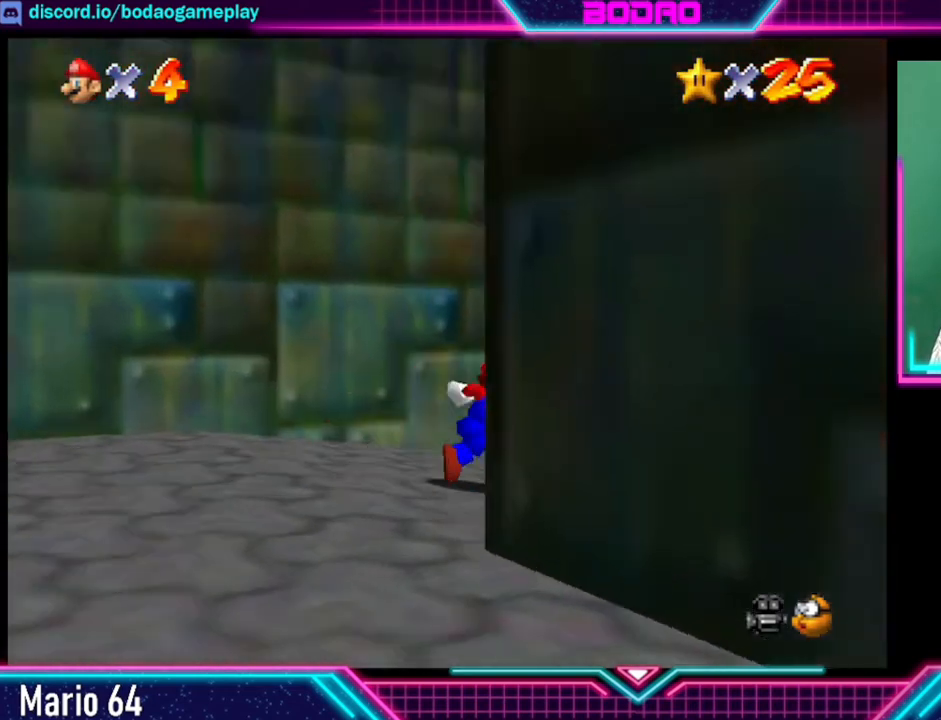
{"buttons": [], "left_stick": "up-left", "events": [[120, "left_stick", "up-right"], [320, "left_stick", "up"], [440, "left_stick", "up-left"]]}
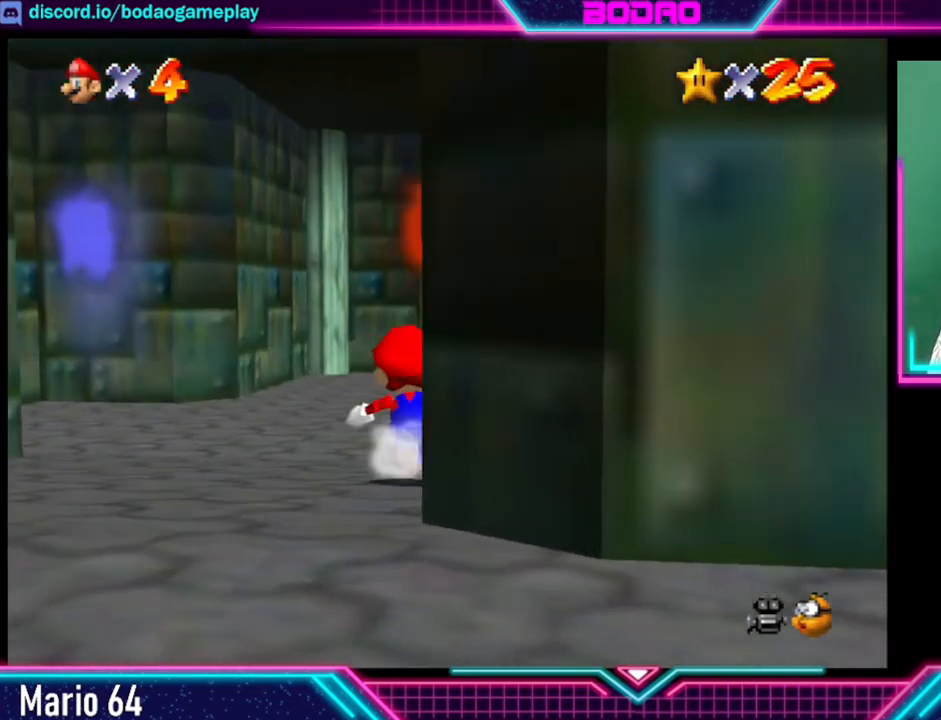
{"buttons": [], "left_stick": "up", "events": [[280, "left_stick", "up"]]}
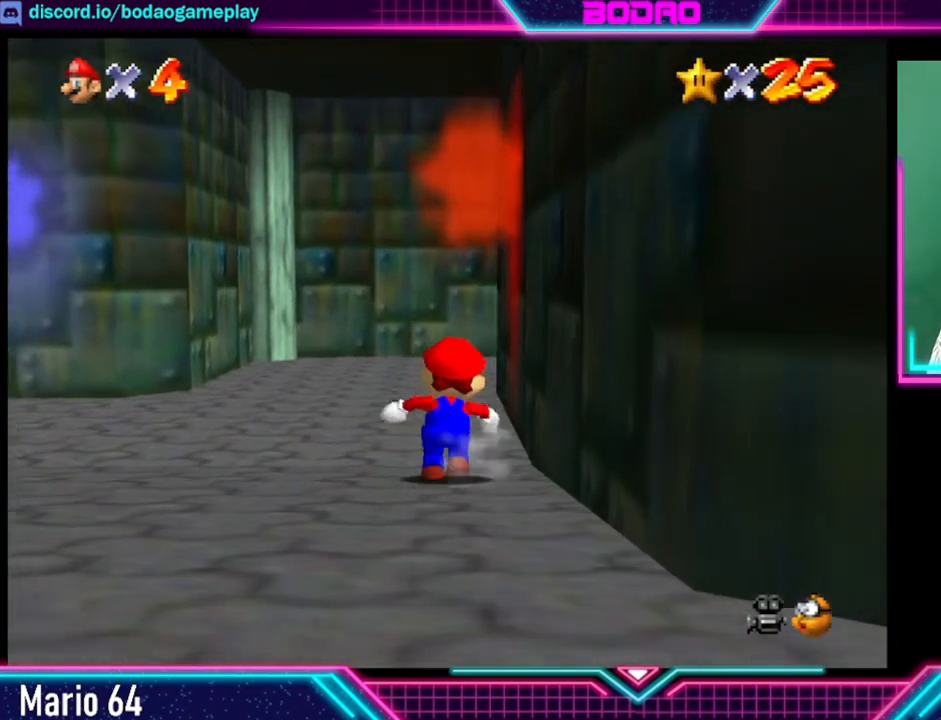
{"buttons": [], "left_stick": "up-left", "events": [[80, "left_stick", "up-left"]]}
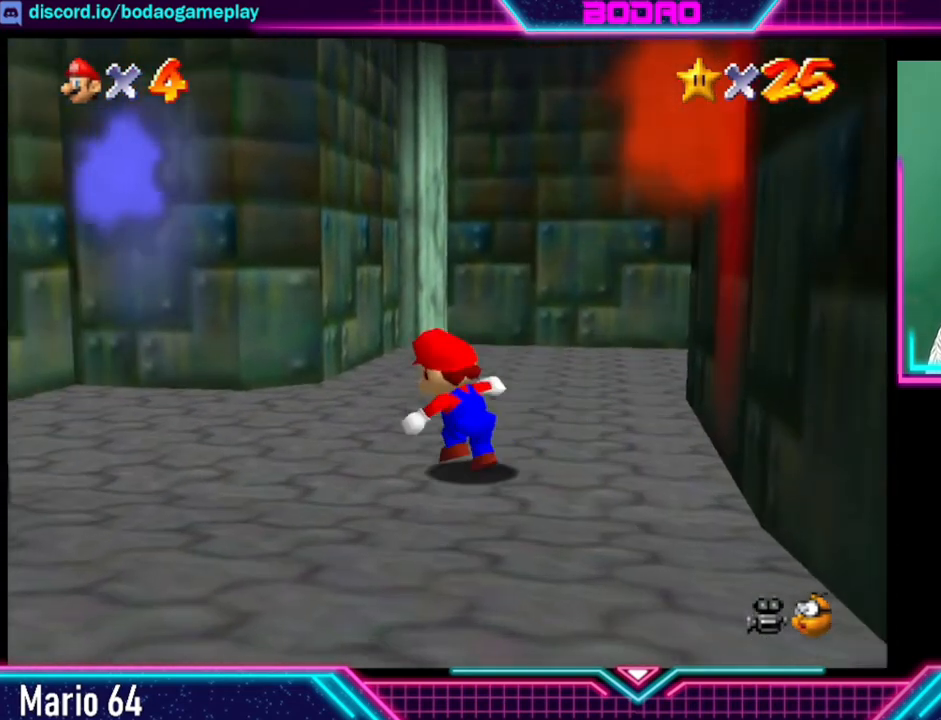
{"buttons": [], "left_stick": "up-right", "events": [[80, "left_stick", "up"], [280, "left_stick", "up-right"]]}
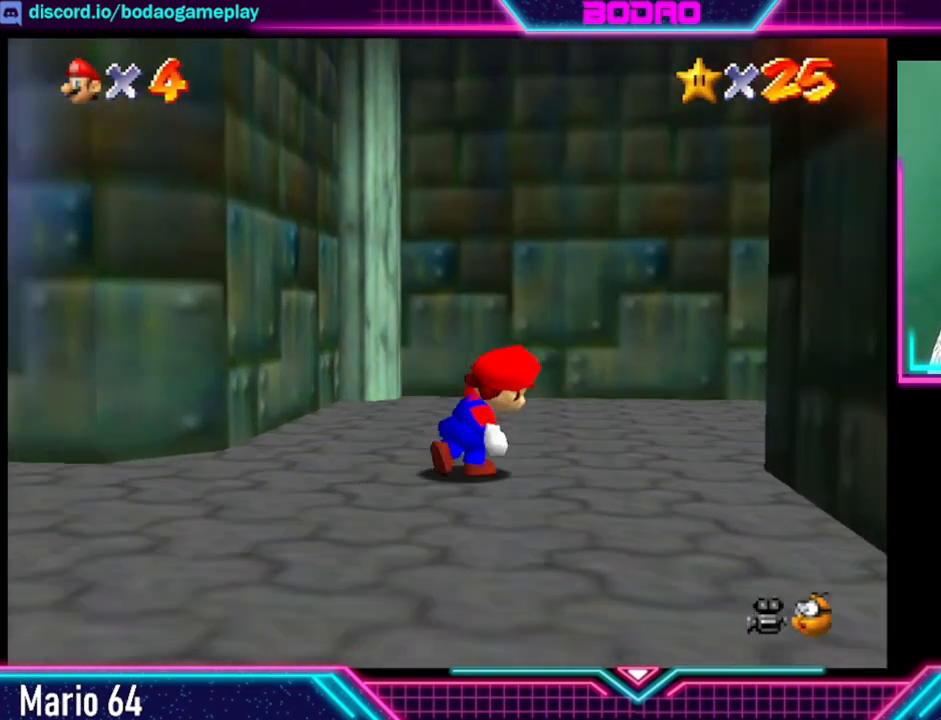
{"buttons": [], "left_stick": "up", "events": [[360, "left_stick", "up"]]}
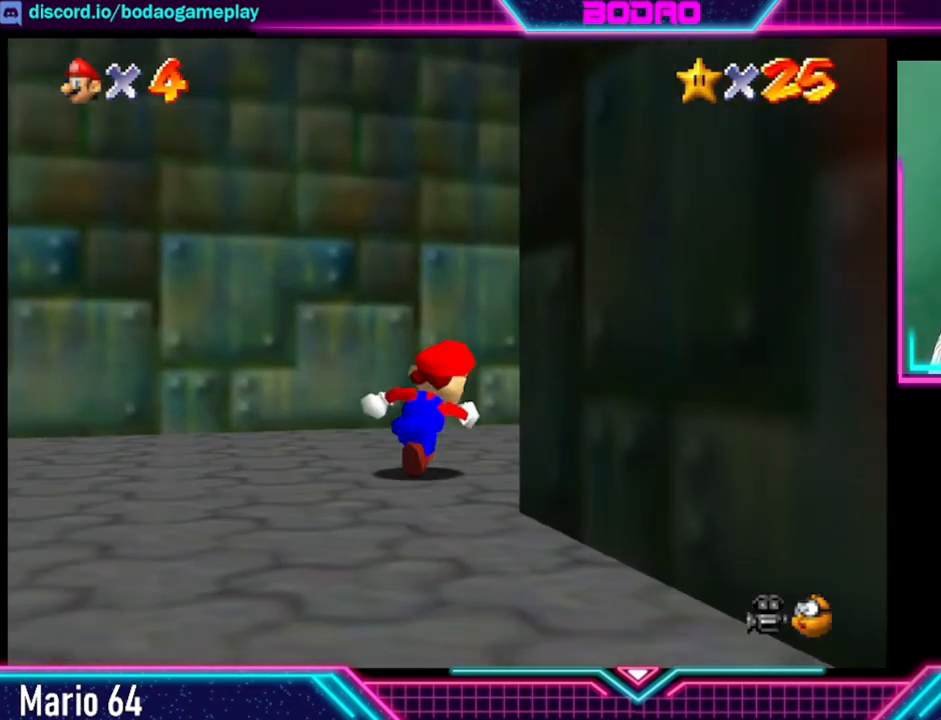
{"buttons": [], "left_stick": "up", "events": [[120, "left_stick", "right"], [400, "left_stick", "up-right"], [520, "left_stick", "up"]]}
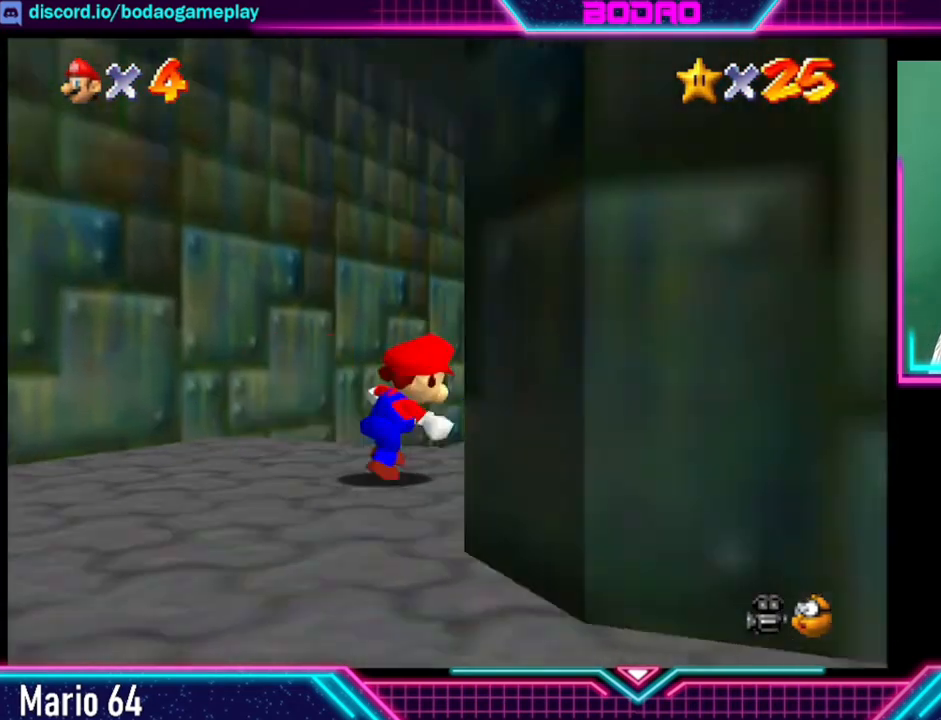
{"buttons": [], "left_stick": "up", "events": []}
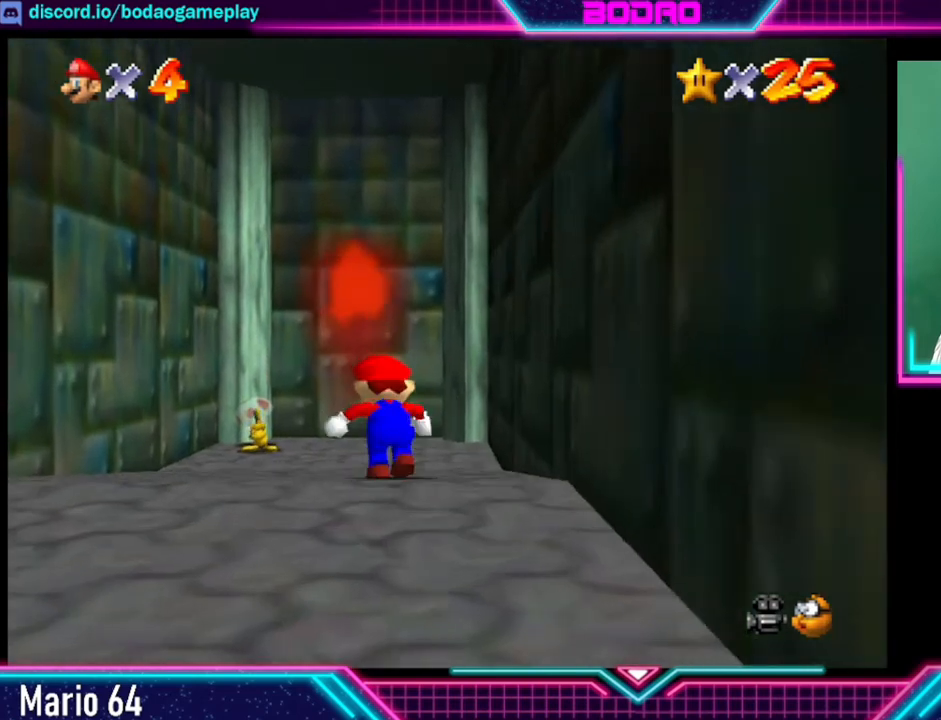
{"buttons": [], "left_stick": "up-right", "events": [[120, "left_stick", "up-left"], [240, "X", "down"], [360, "X", "up"], [520, "left_stick", "up-right"]]}
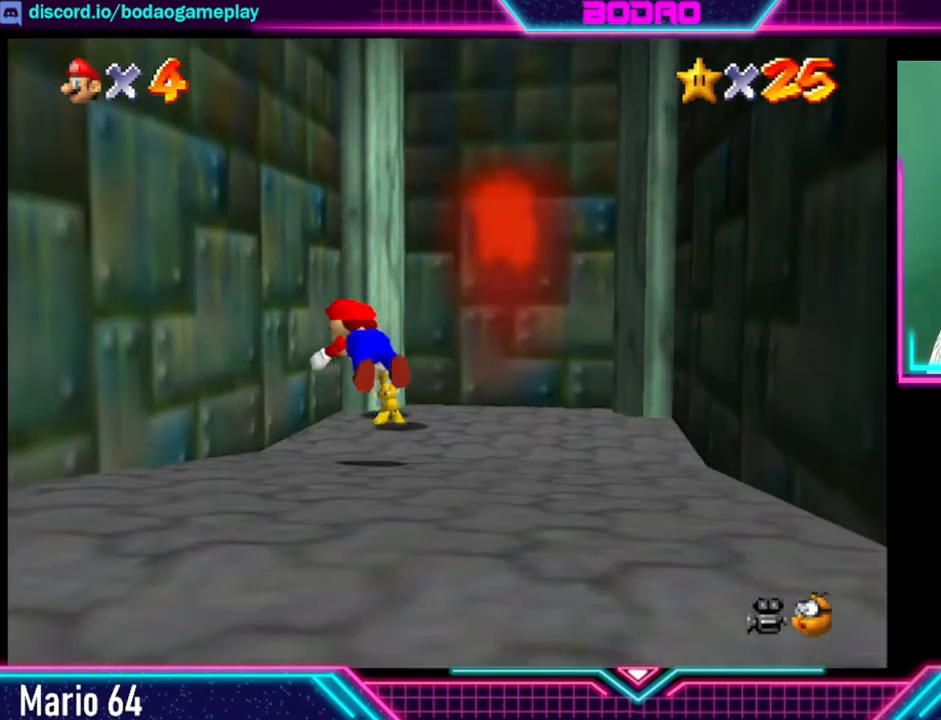
{"buttons": [], "left_stick": "down-right", "events": [[120, "left_stick", "right"], [320, "A", "down"], [440, "A", "up"], [440, "left_stick", "down-right"]]}
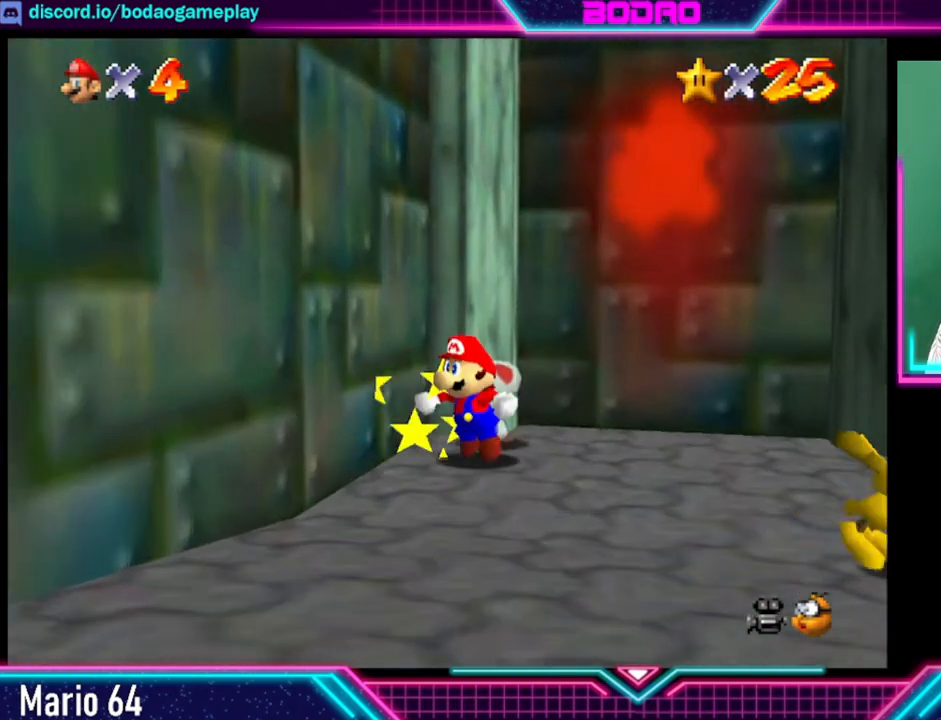
{"buttons": [], "left_stick": "down-left", "events": [[80, "left_stick", "down-left"]]}
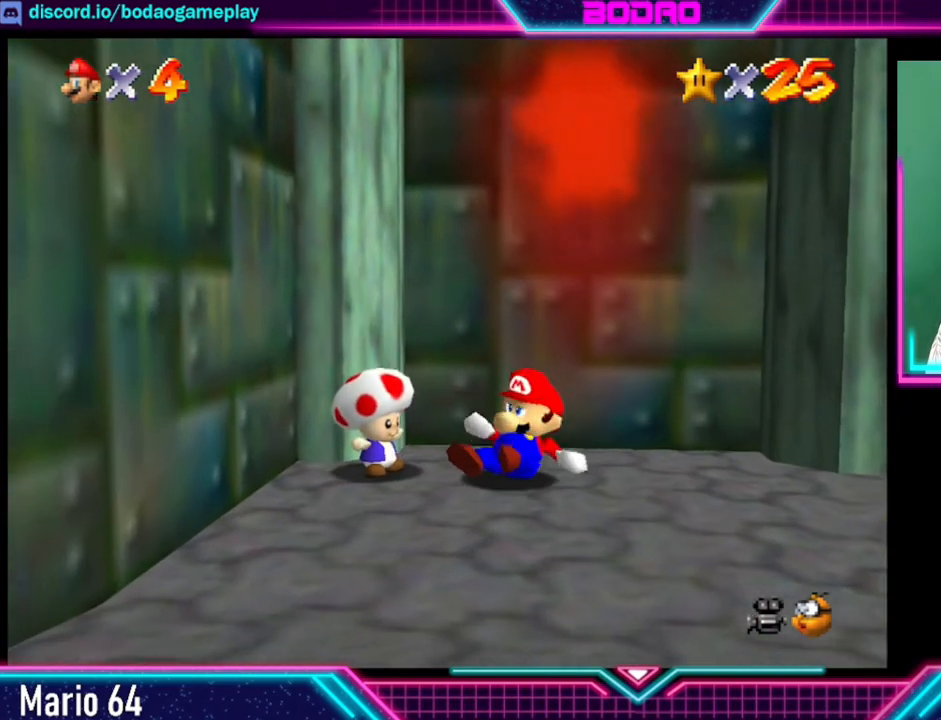
{"buttons": [], "left_stick": "down", "events": [[40, "left_stick", "center"], [80, "A", "down"], [120, "left_stick", "down"], [200, "A", "up"]]}
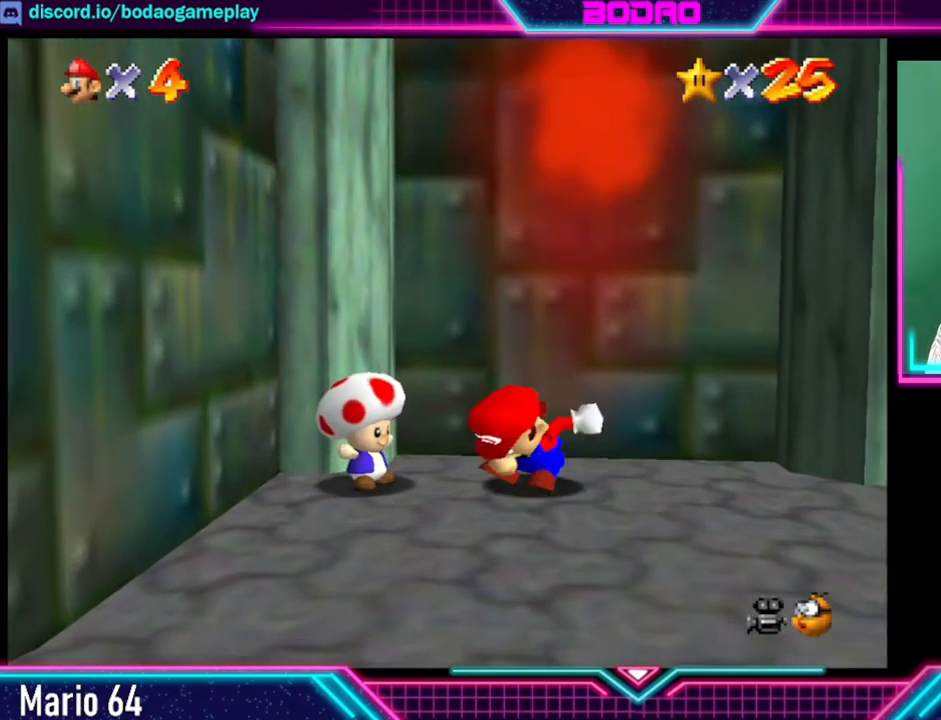
{"buttons": [], "left_stick": "down", "events": []}
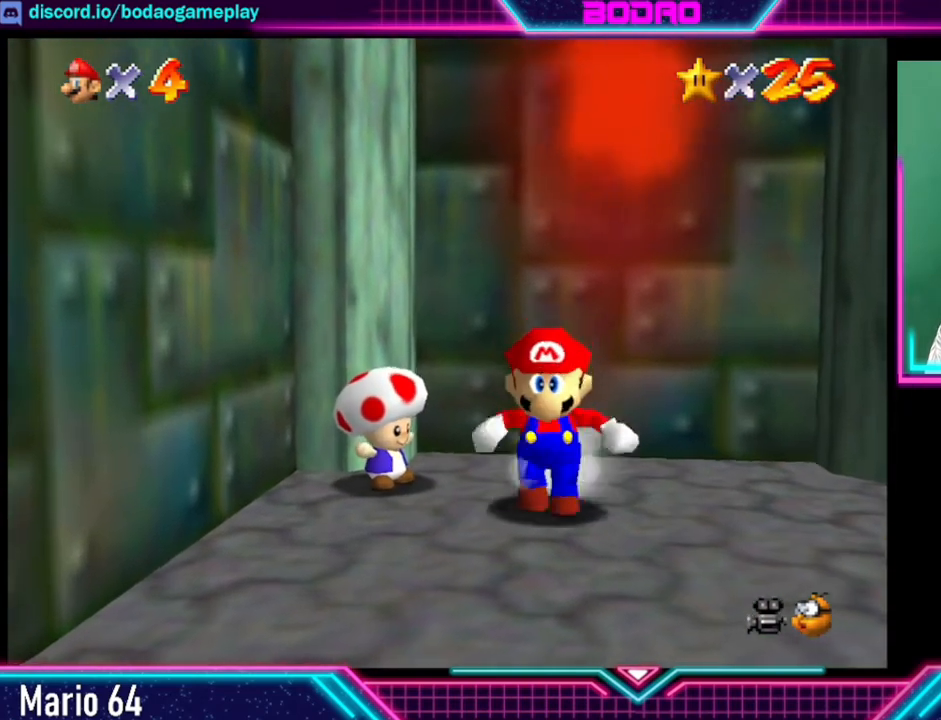
{"buttons": [], "left_stick": "down", "events": []}
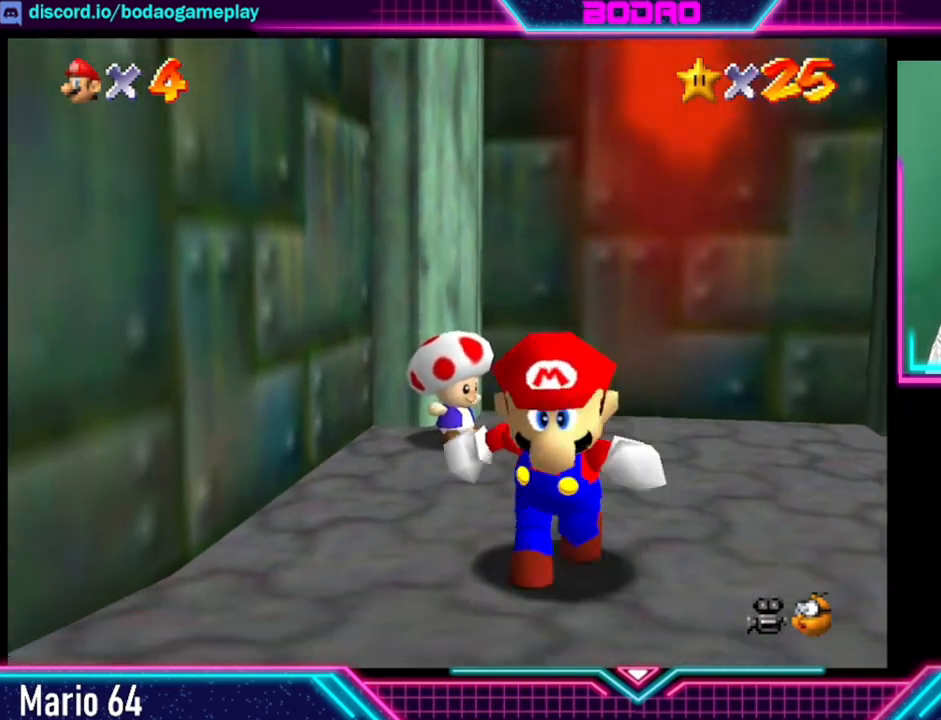
{"buttons": [], "left_stick": "down", "events": [[80, "X", "down"], [120, "X", "up"]]}
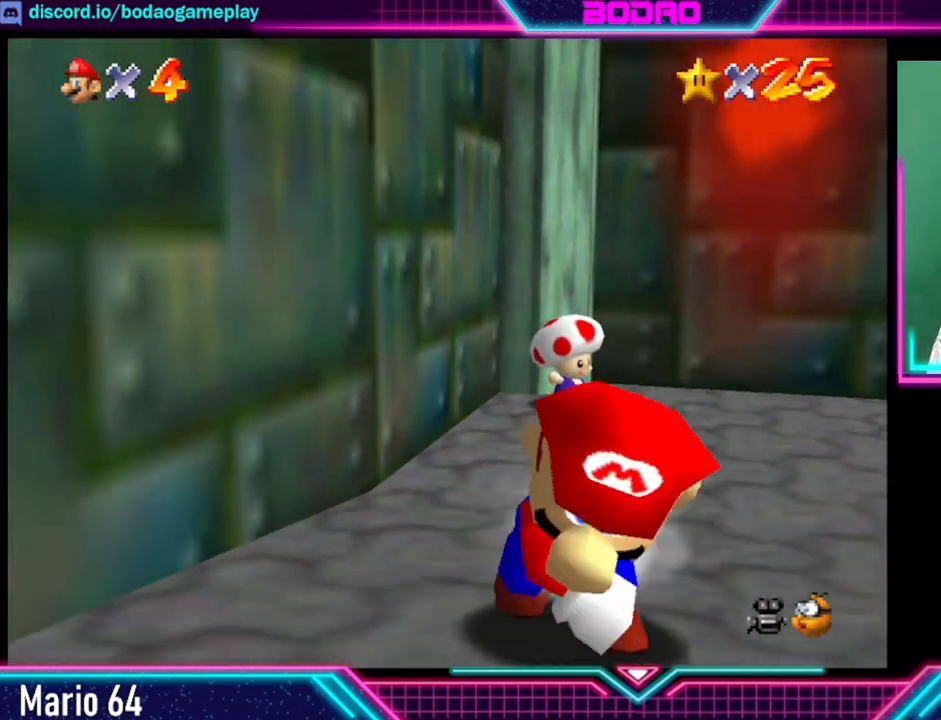
{"buttons": [], "left_stick": "down-left", "events": [[120, "left_stick", "down-left"]]}
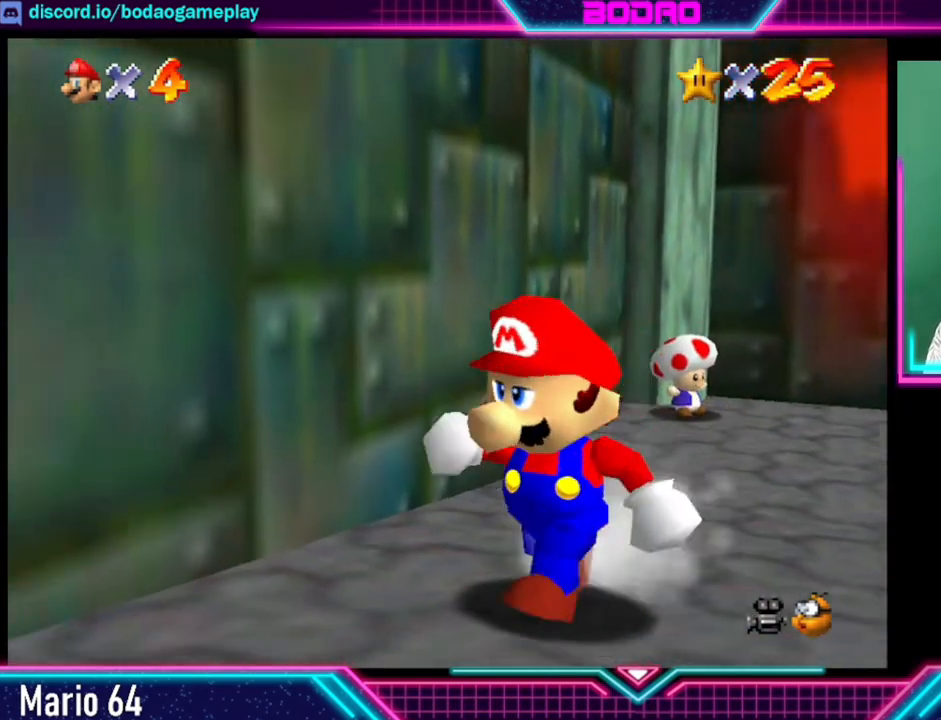
{"buttons": [], "left_stick": "down-left", "events": []}
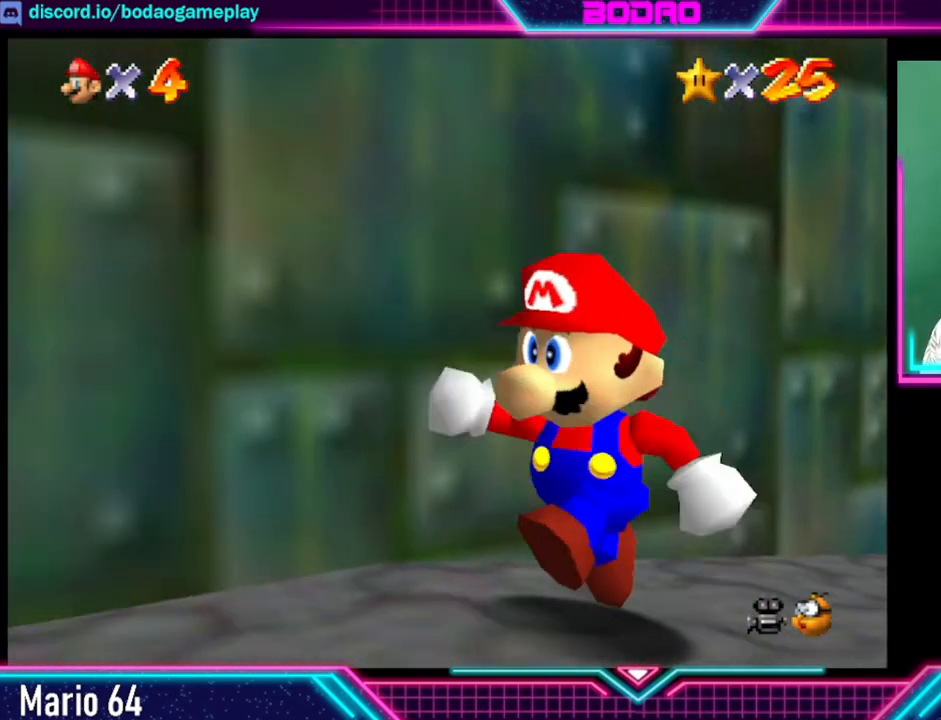
{"buttons": [], "left_stick": "left", "events": [[360, "left_stick", "left"]]}
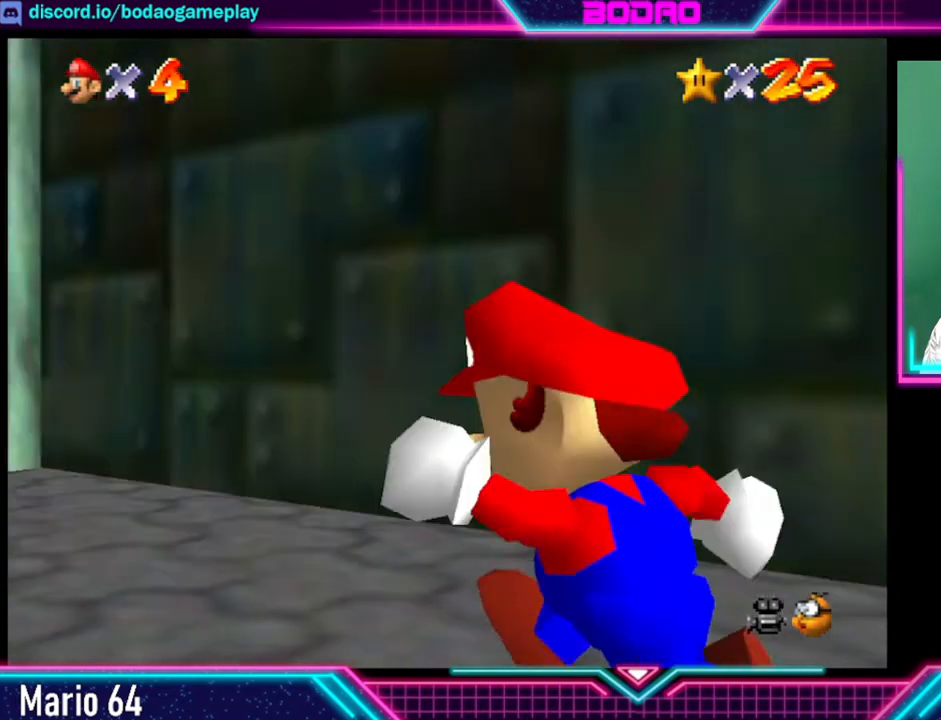
{"buttons": [], "left_stick": "up-left", "events": [[120, "left_stick", "up-left"]]}
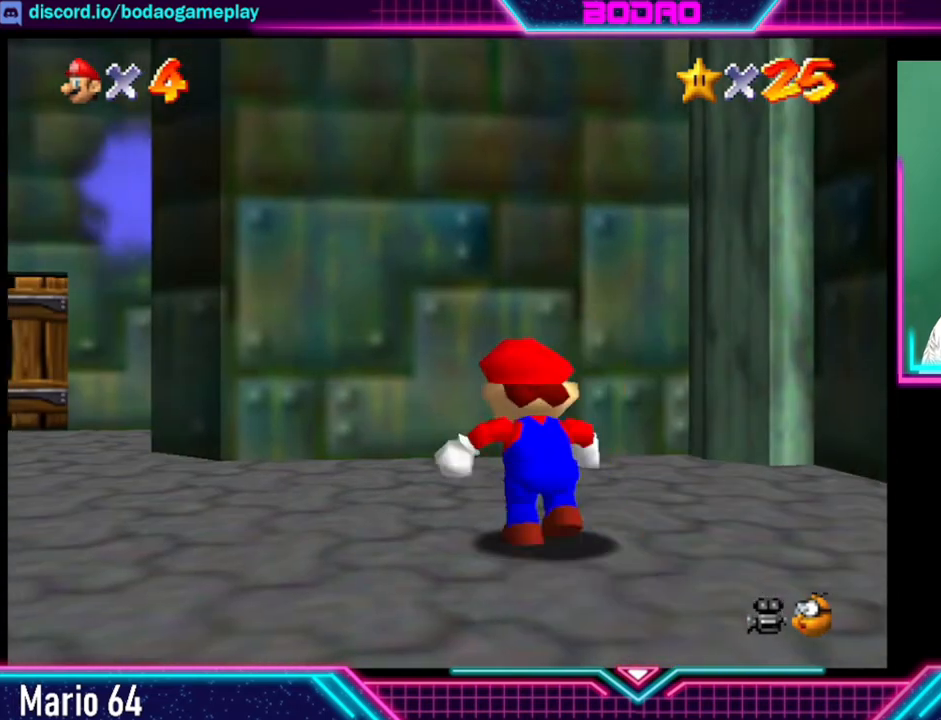
{"buttons": [], "left_stick": "up-left", "events": [[80, "left_stick", "left"], [400, "left_stick", "up-left"]]}
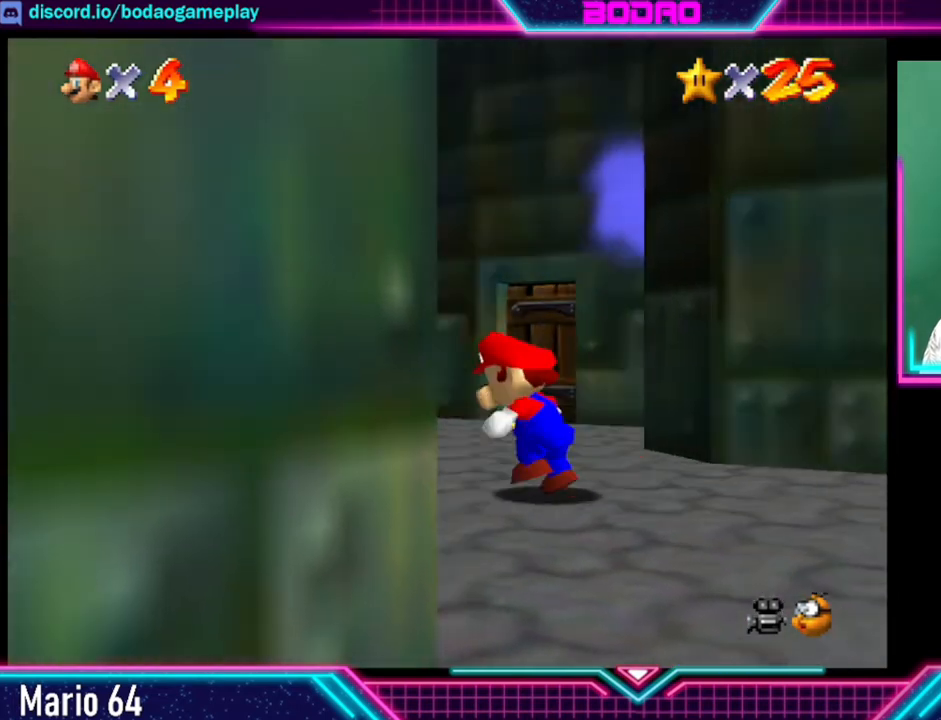
{"buttons": [], "left_stick": "up", "events": [[520, "left_stick", "up"]]}
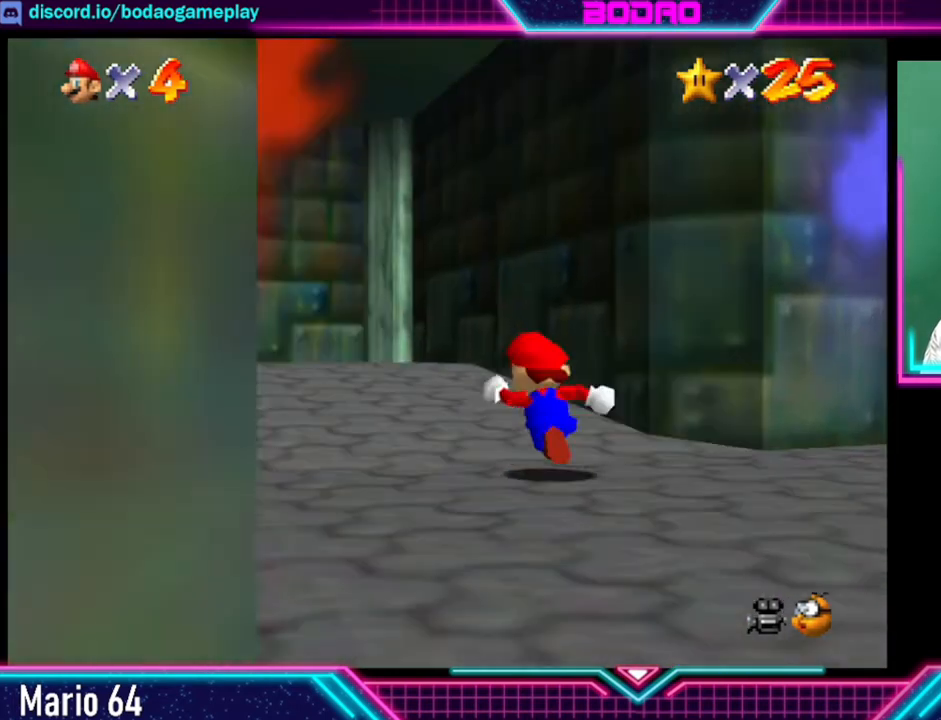
{"buttons": [], "left_stick": "up-left", "events": [[440, "left_stick", "up-left"]]}
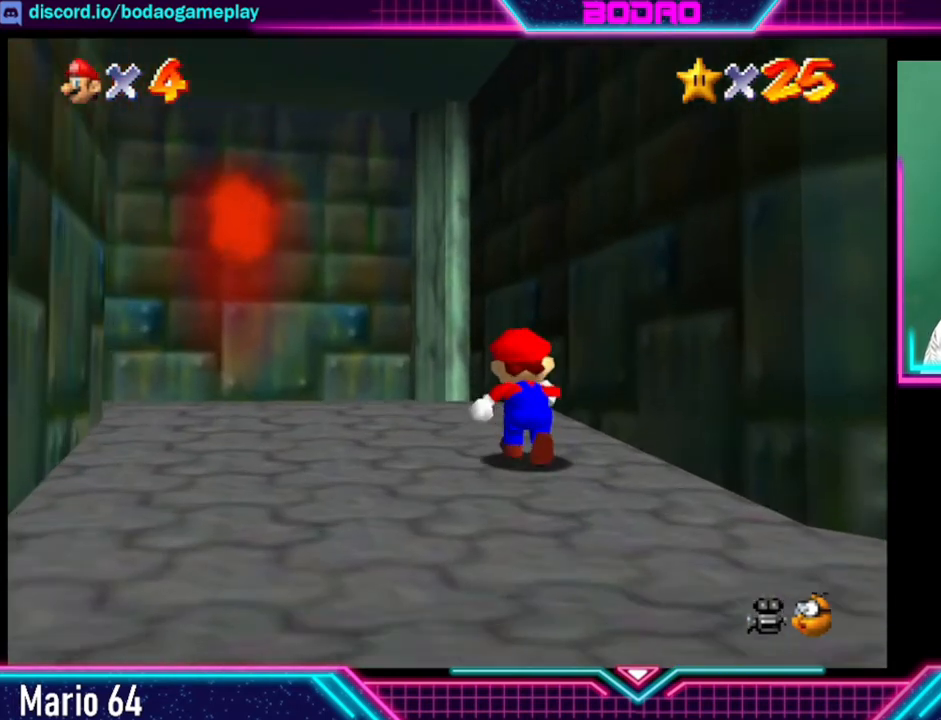
{"buttons": [], "left_stick": "up-left", "events": []}
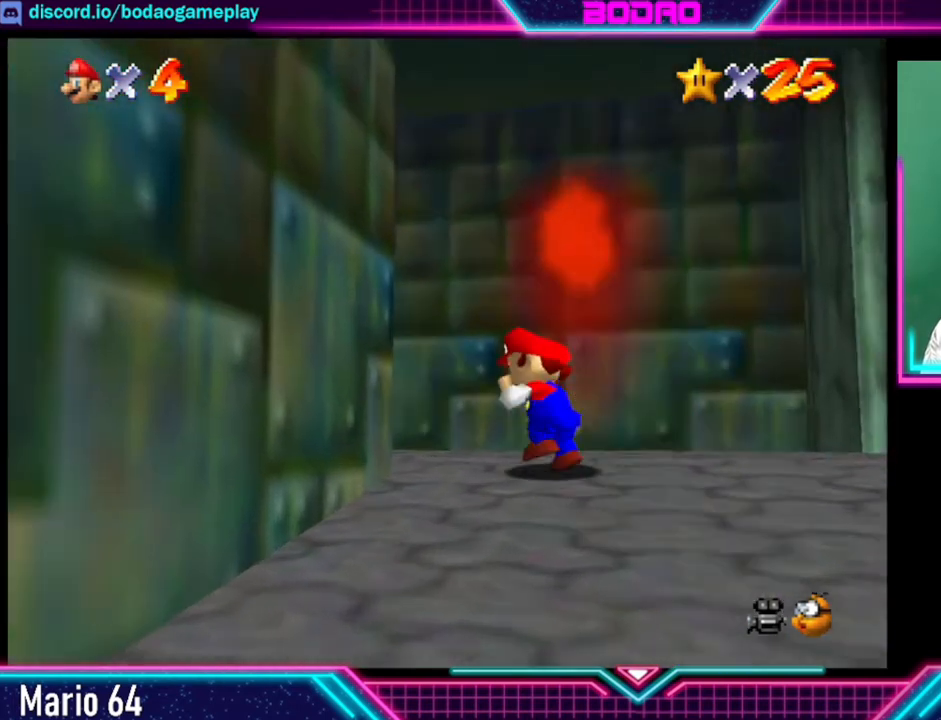
{"buttons": [], "left_stick": "up-left", "events": []}
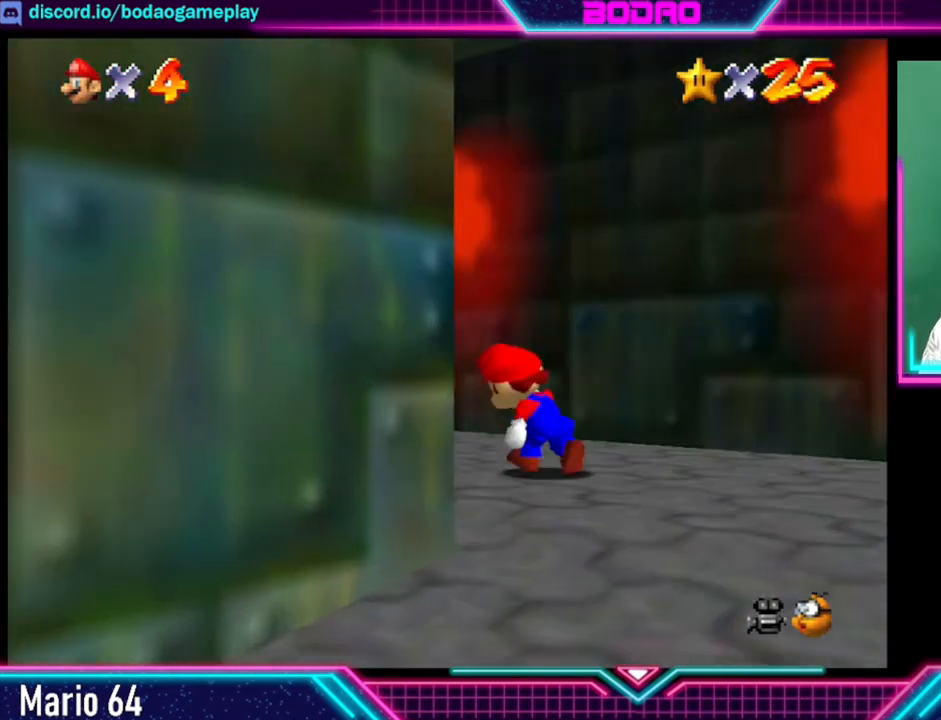
{"buttons": [], "left_stick": "up", "events": [[120, "left_stick", "up"]]}
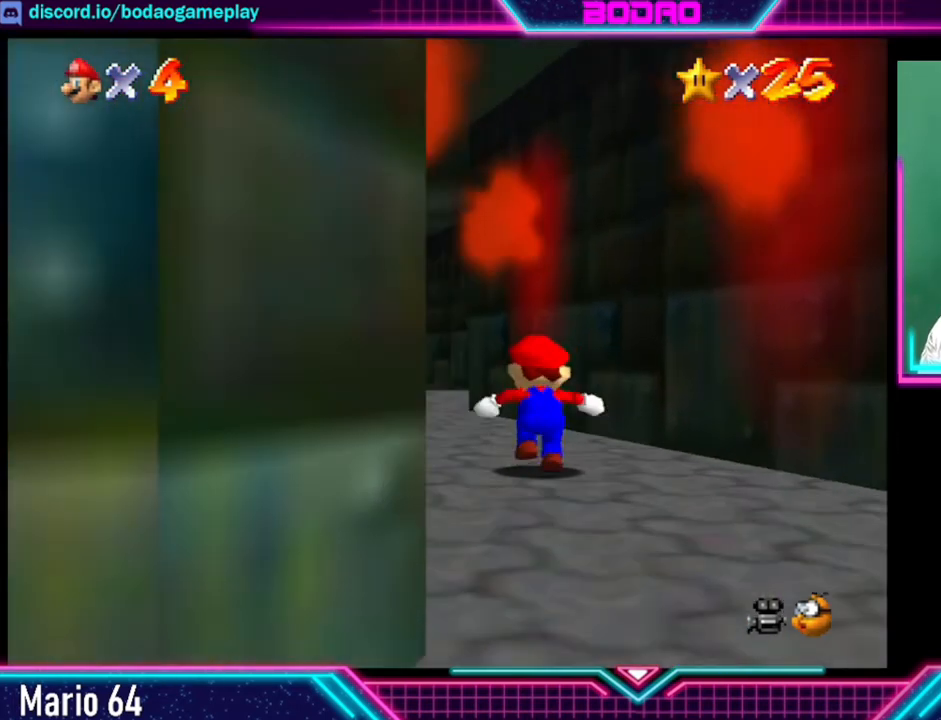
{"buttons": [], "left_stick": "up", "events": [[200, "left_stick", "up-left"], [440, "left_stick", "up"]]}
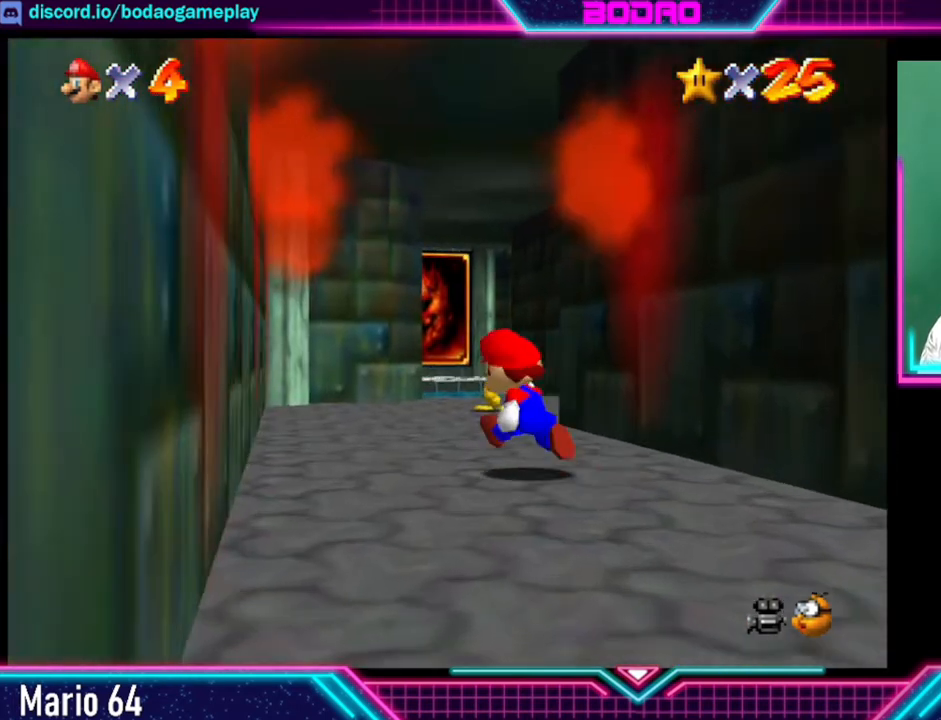
{"buttons": [], "left_stick": "up", "events": []}
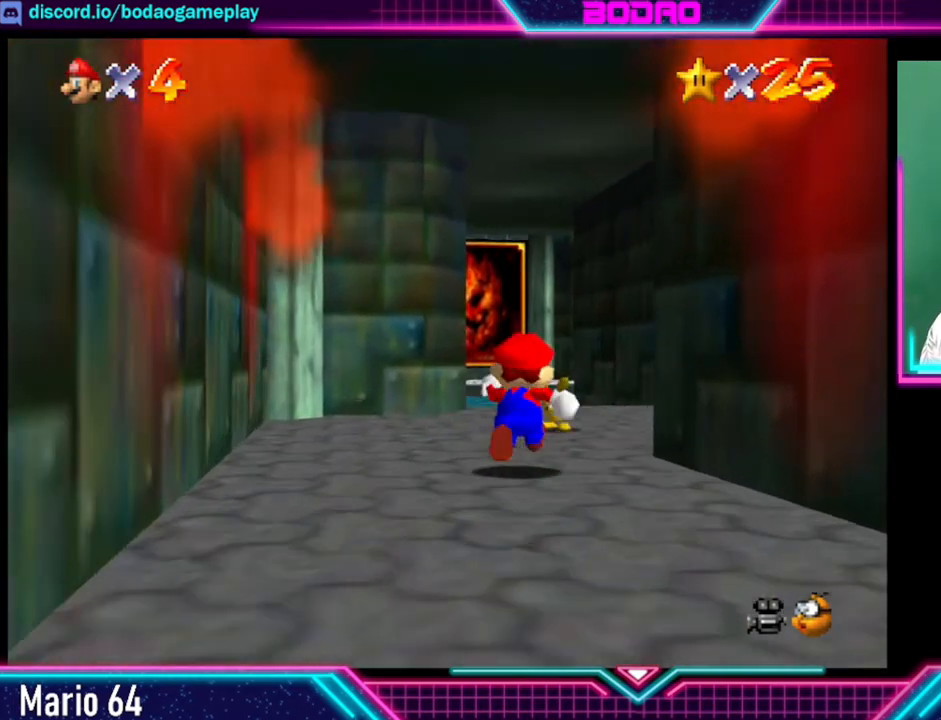
{"buttons": [], "left_stick": "down-right", "events": [[40, "left_stick", "up-right"], [80, "X", "down"], [120, "A", "down"], [200, "A", "up"], [200, "X", "up"], [280, "left_stick", "right"], [480, "left_stick", "down-right"]]}
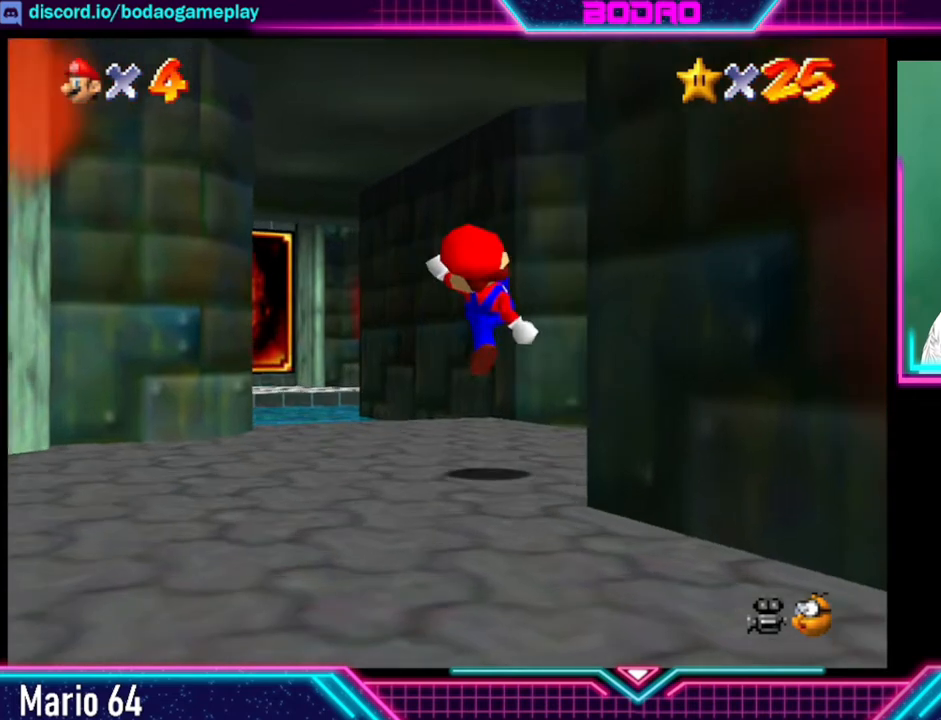
{"buttons": [], "left_stick": "up-right", "events": [[360, "left_stick", "up-right"]]}
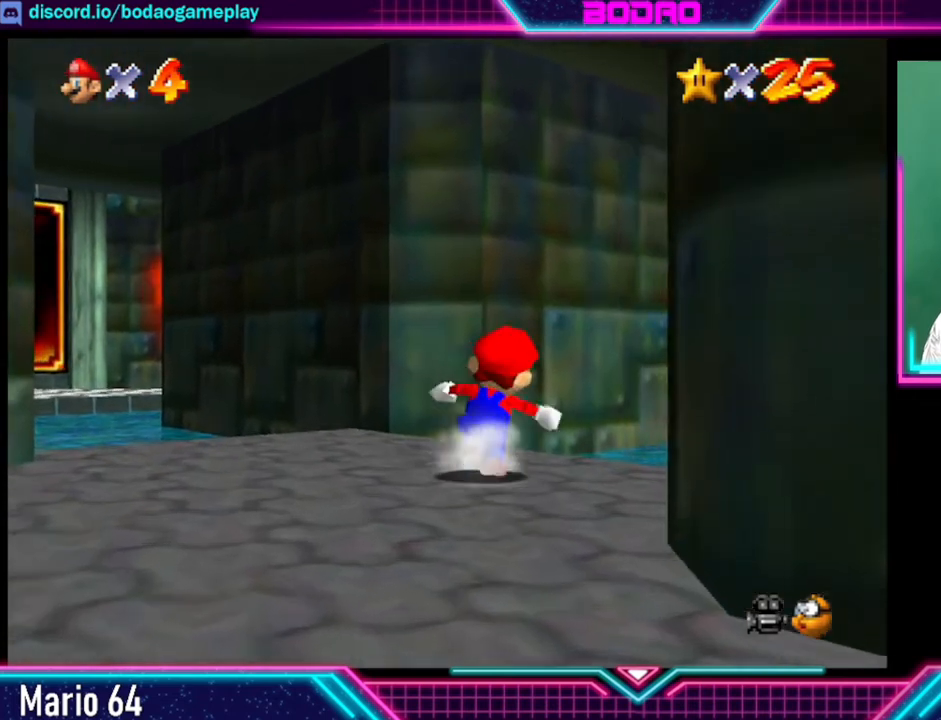
{"buttons": [], "left_stick": "up", "events": [[200, "left_stick", "up"]]}